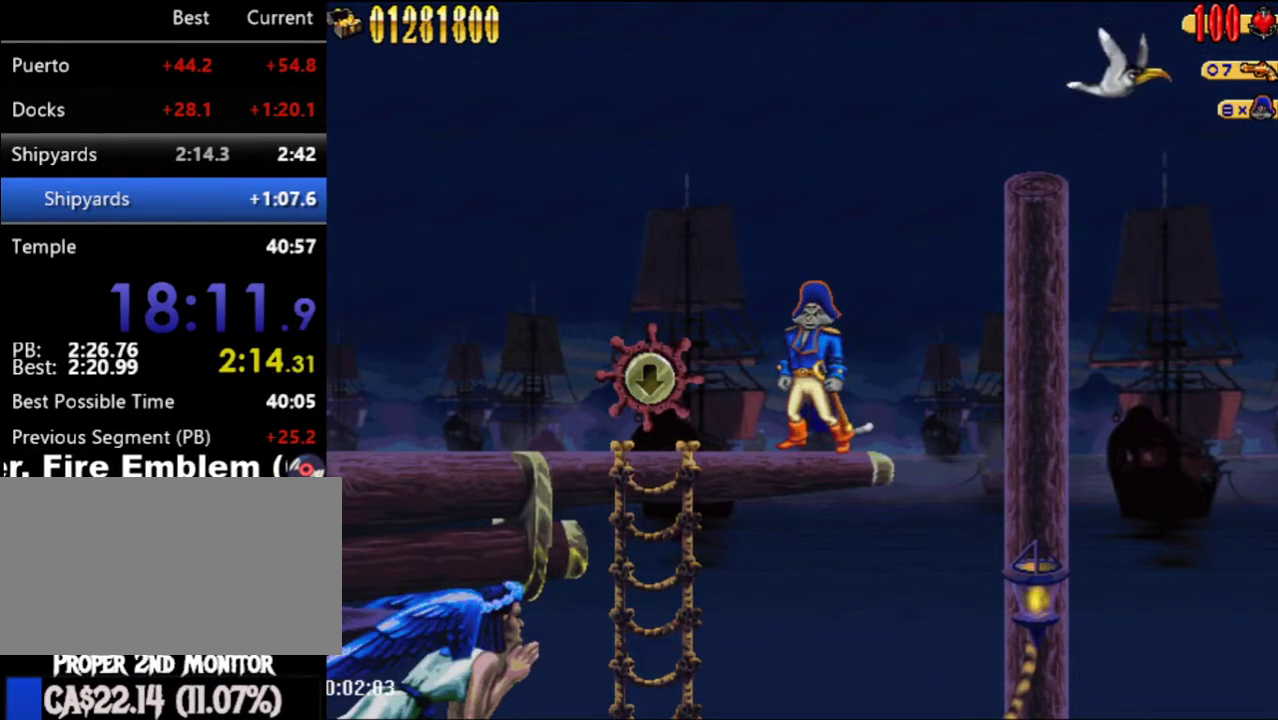
Gameplay with a controller (Nintendo layout); each line is a JSON object with the inputs held at the frame after it. "events" lists button and stick changes between this image and that frame as [ms after this image, input, new state], when the widget could be followed in between. Not read: L3 R3.
{"buttons": ["A"], "left_stick": "center", "right_stick": "center", "events": [[417, "A", "down"]]}
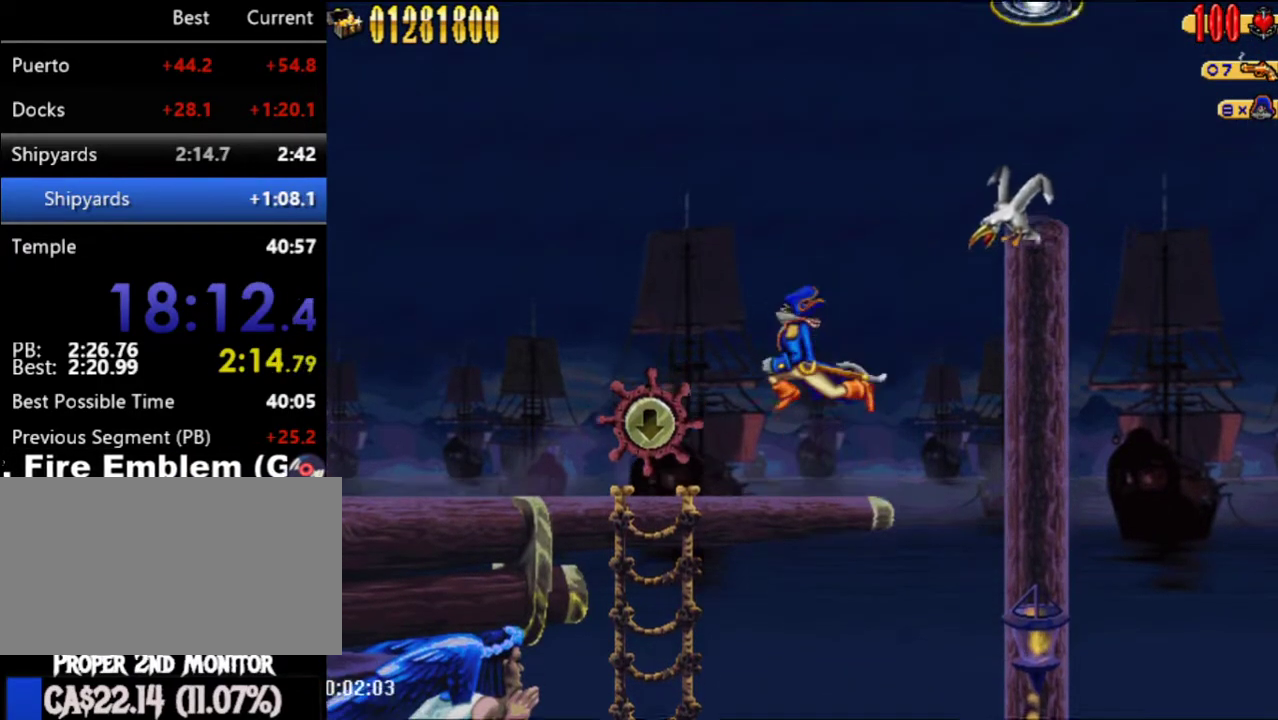
{"buttons": ["DPAD_RIGHT"], "left_stick": "center", "right_stick": "center", "events": [[67, "DPAD_RIGHT", "down"], [167, "A", "up"]]}
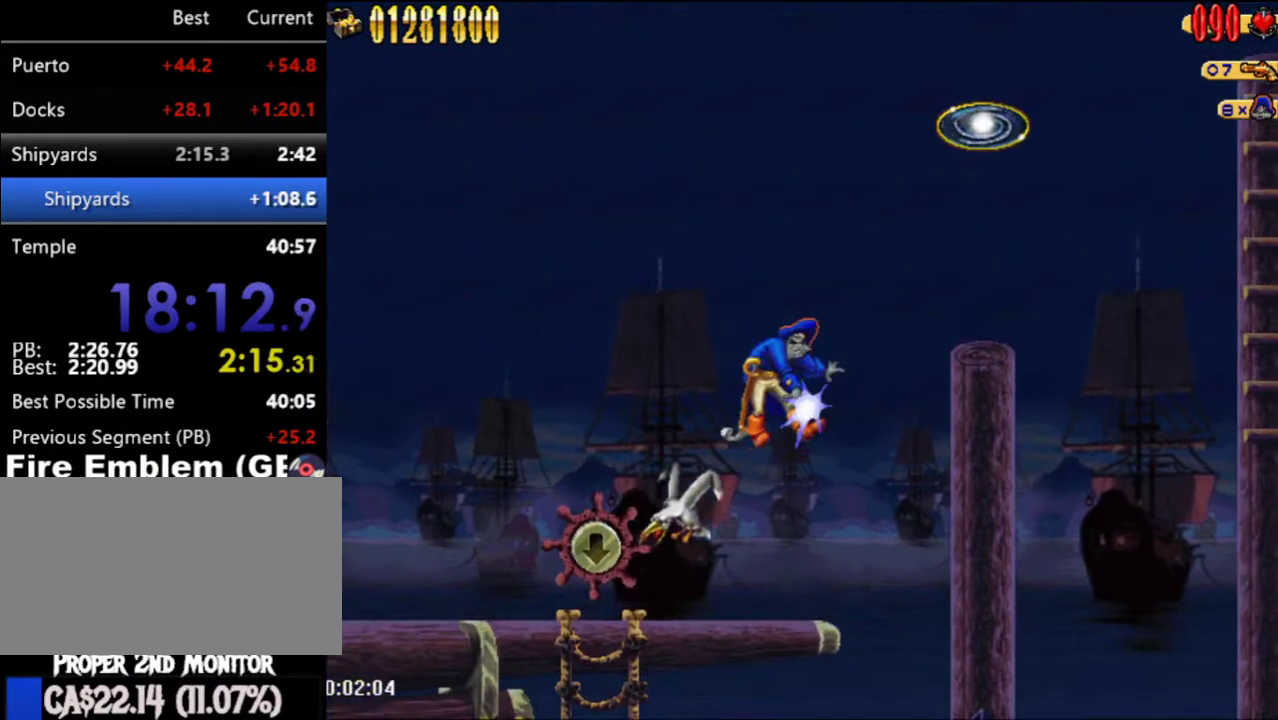
{"buttons": ["A", "DPAD_RIGHT"], "left_stick": "center", "right_stick": "center", "events": [[33, "A", "down"]]}
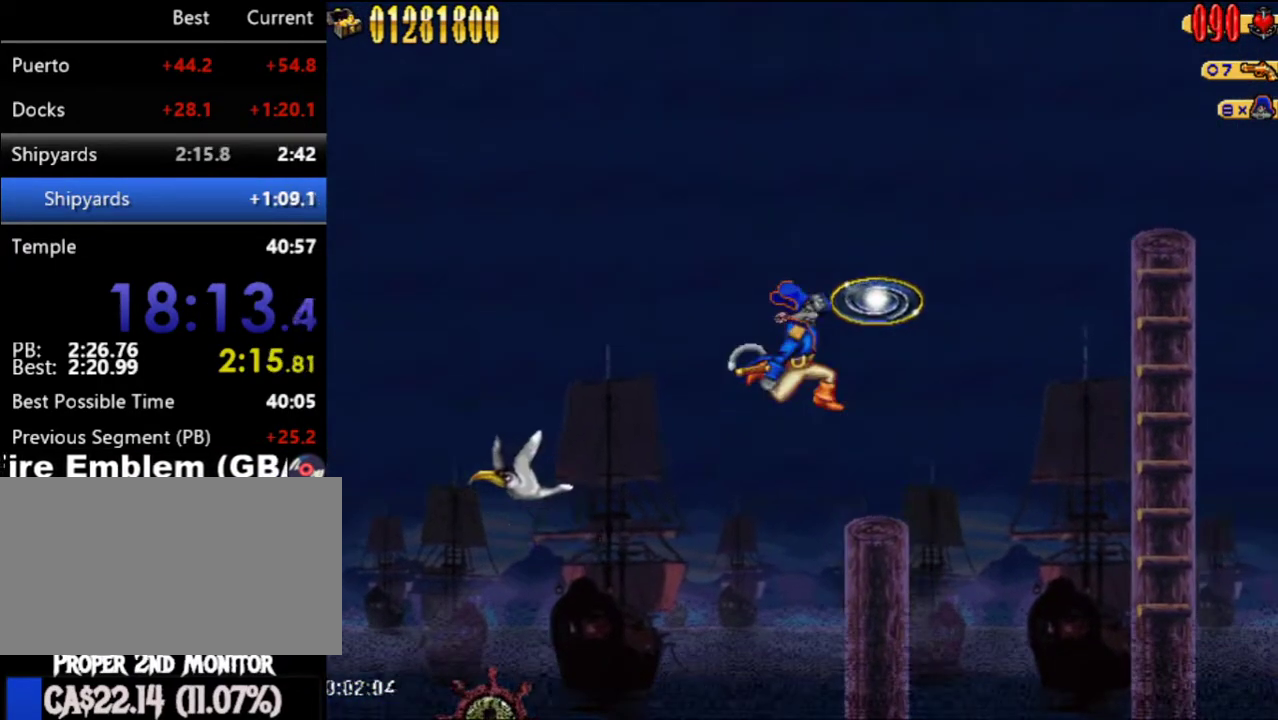
{"buttons": ["DPAD_RIGHT"], "left_stick": "center", "right_stick": "center", "events": [[267, "A", "up"]]}
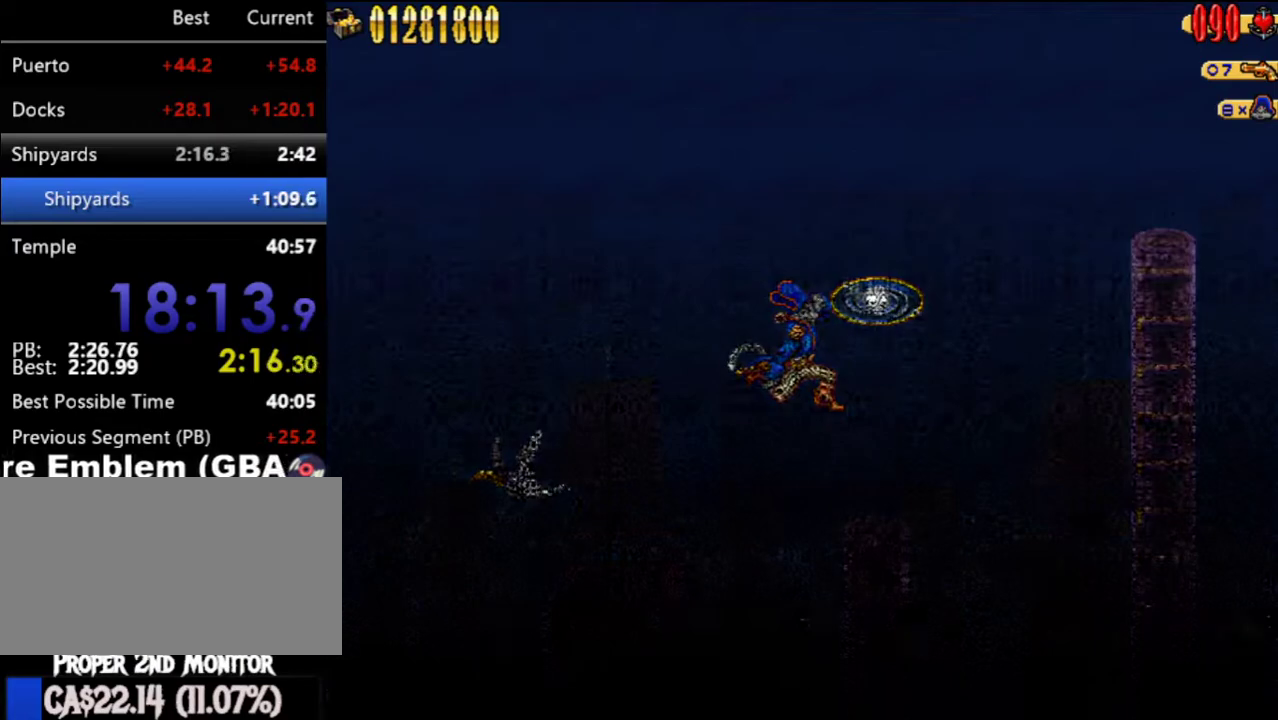
{"buttons": ["DPAD_RIGHT"], "left_stick": "center", "right_stick": "center", "events": []}
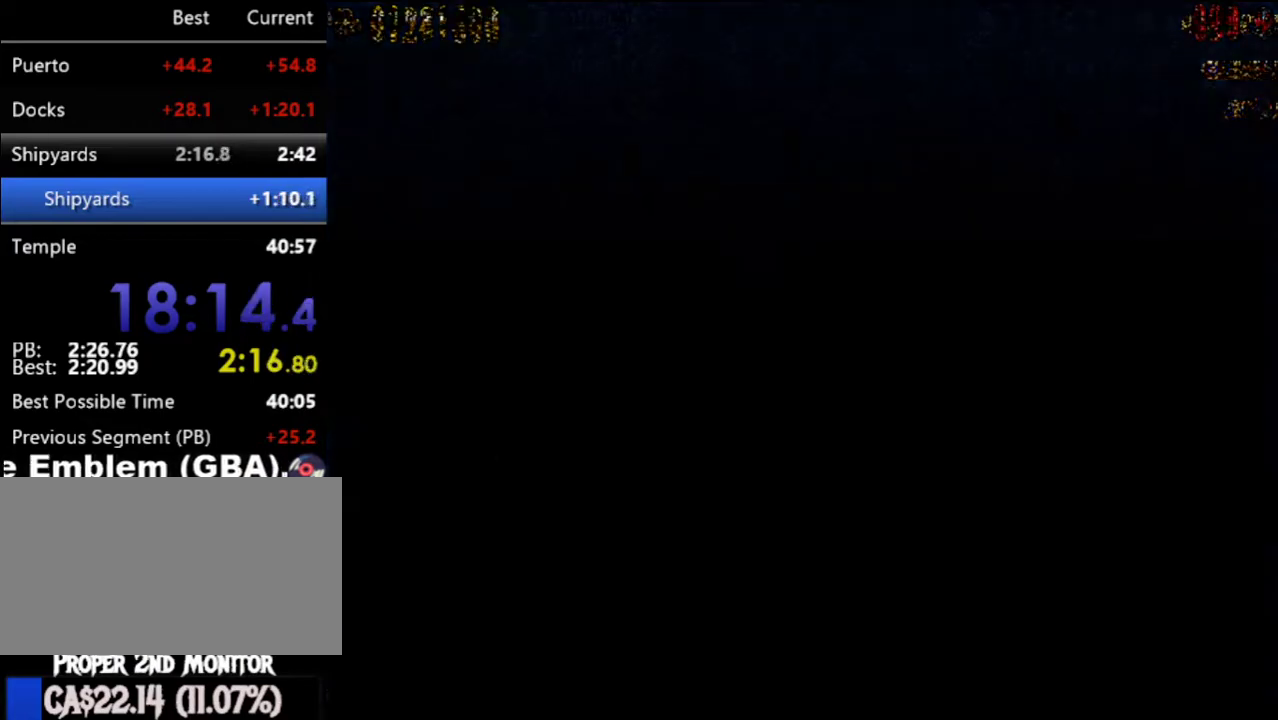
{"buttons": ["DPAD_RIGHT"], "left_stick": "center", "right_stick": "center", "events": []}
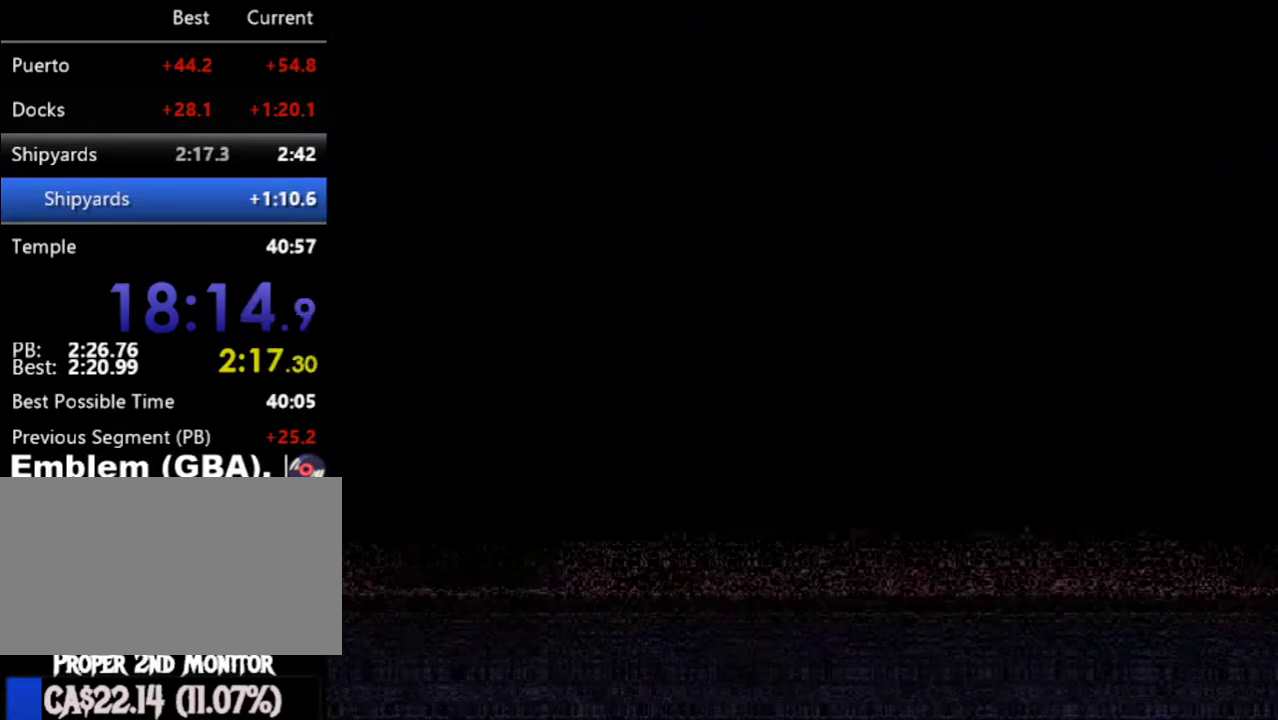
{"buttons": ["DPAD_RIGHT"], "left_stick": "center", "right_stick": "center", "events": []}
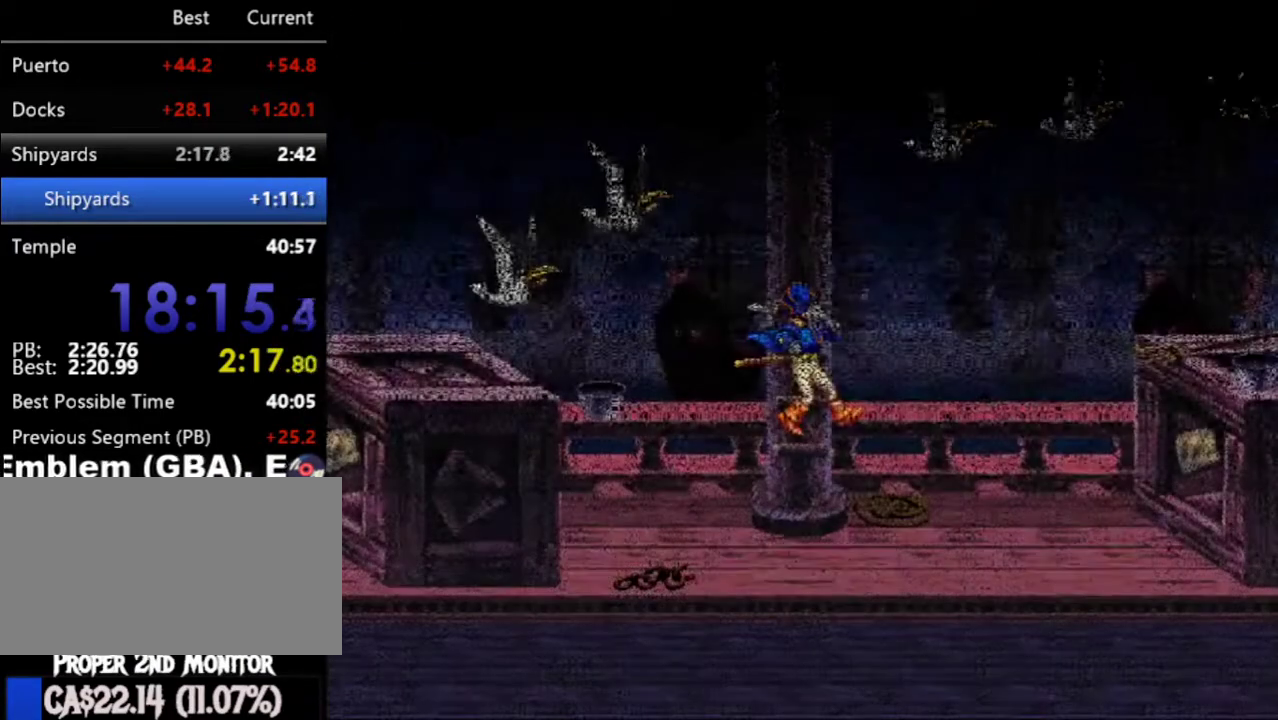
{"buttons": ["DPAD_RIGHT"], "left_stick": "center", "right_stick": "center", "events": []}
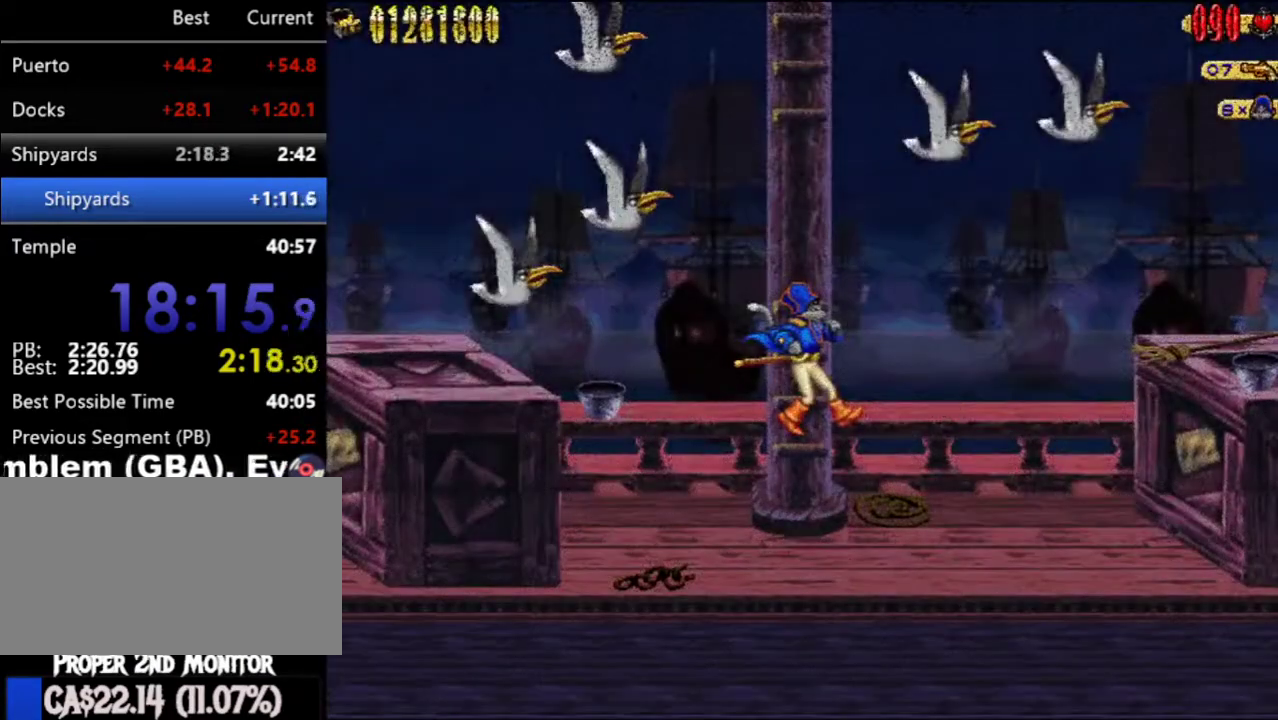
{"buttons": ["DPAD_RIGHT"], "left_stick": "center", "right_stick": "center", "events": []}
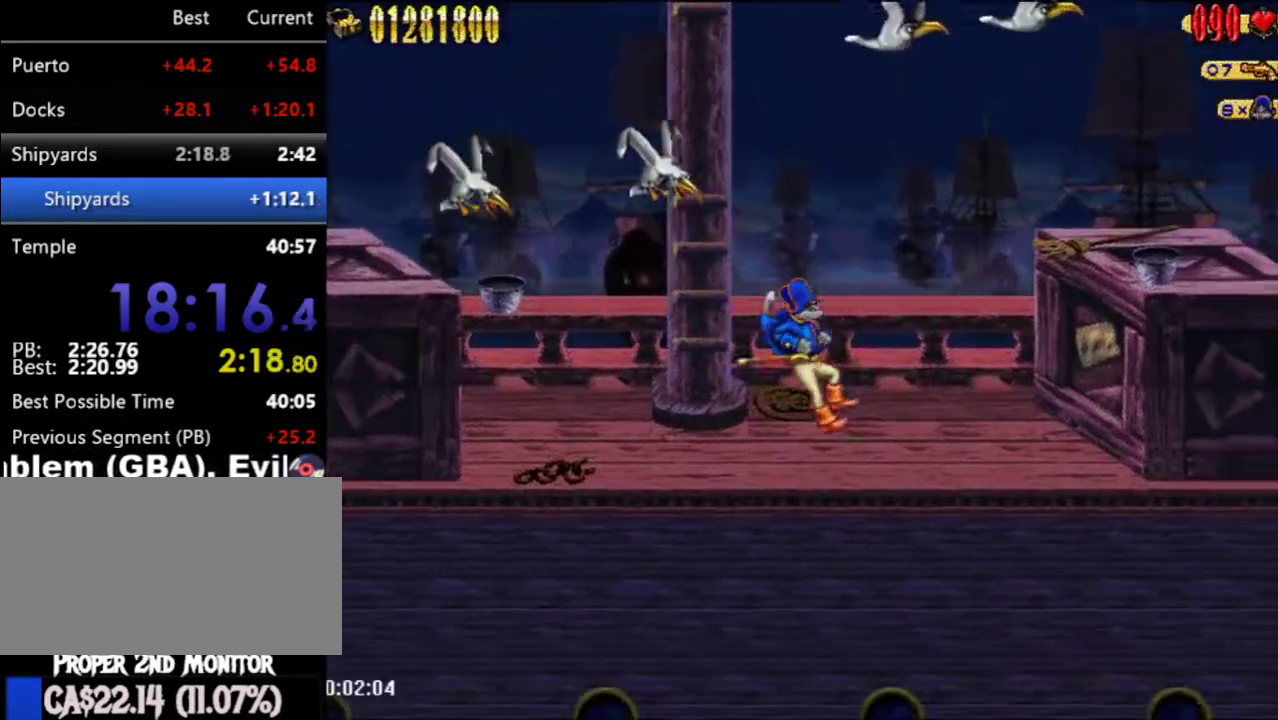
{"buttons": ["A", "DPAD_RIGHT"], "left_stick": "center", "right_stick": "center", "events": [[317, "A", "down"]]}
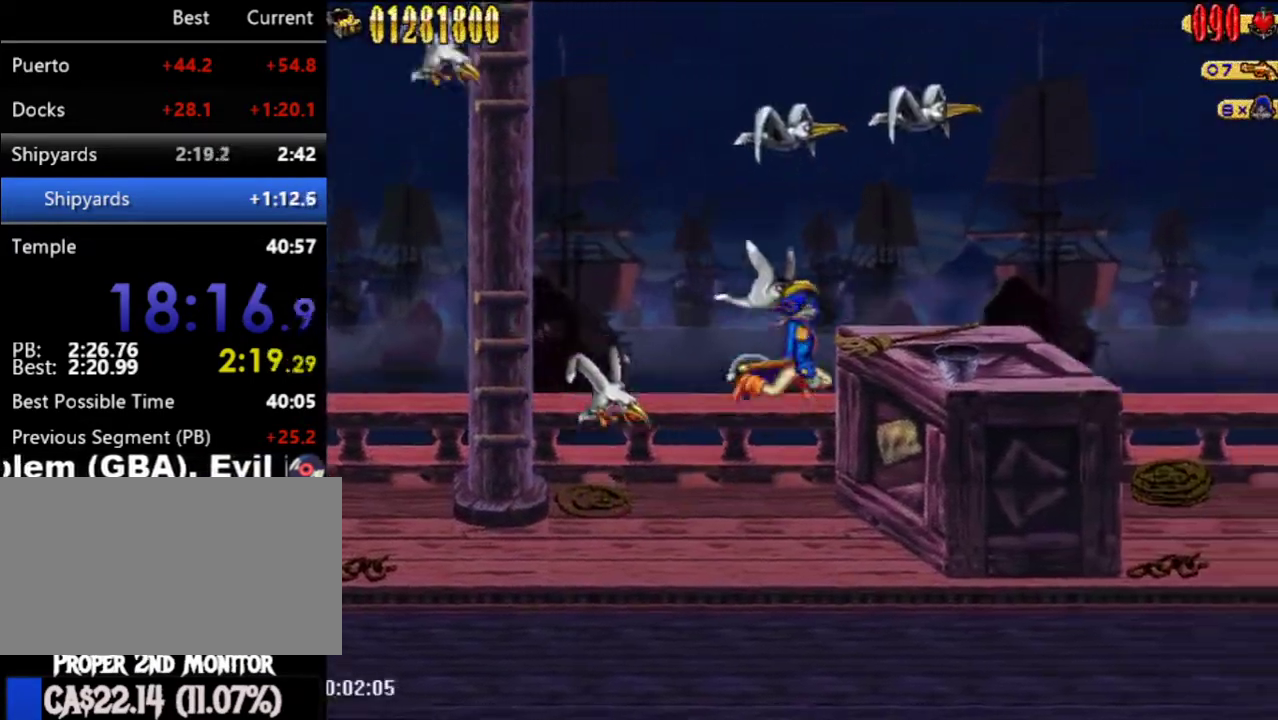
{"buttons": ["DPAD_RIGHT"], "left_stick": "center", "right_stick": "center", "events": [[33, "A", "up"]]}
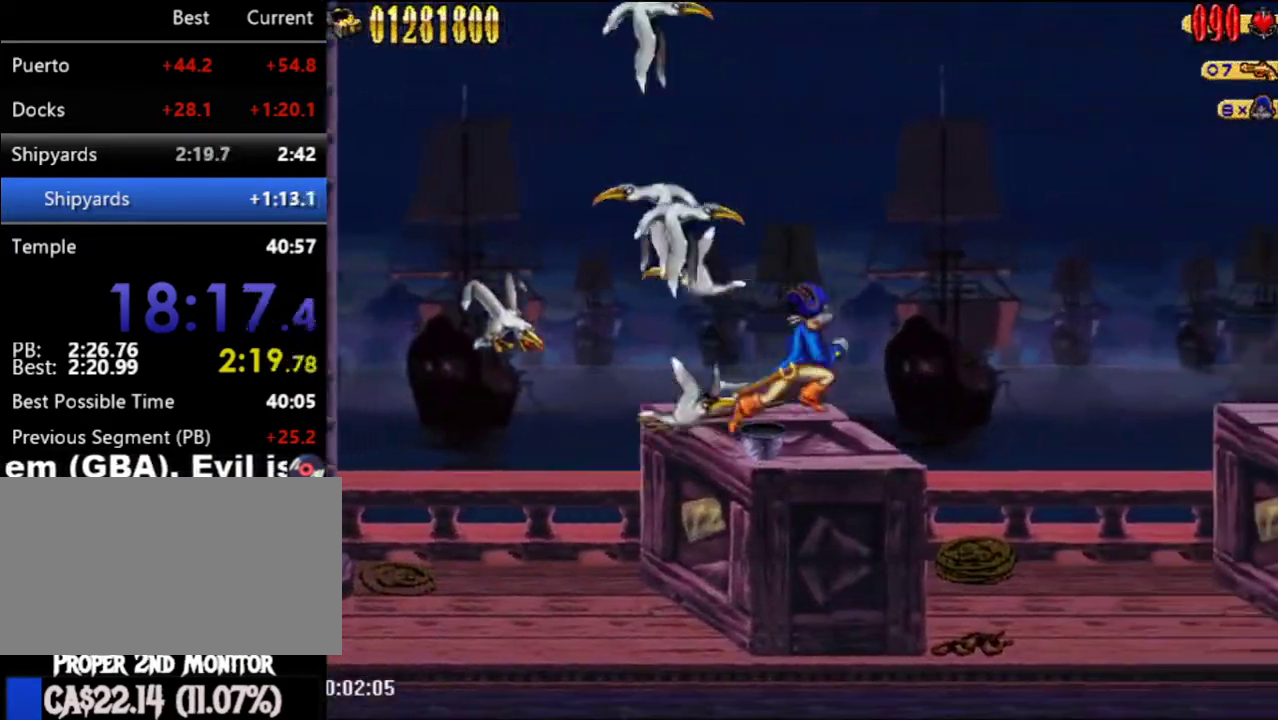
{"buttons": ["DPAD_RIGHT"], "left_stick": "center", "right_stick": "center", "events": []}
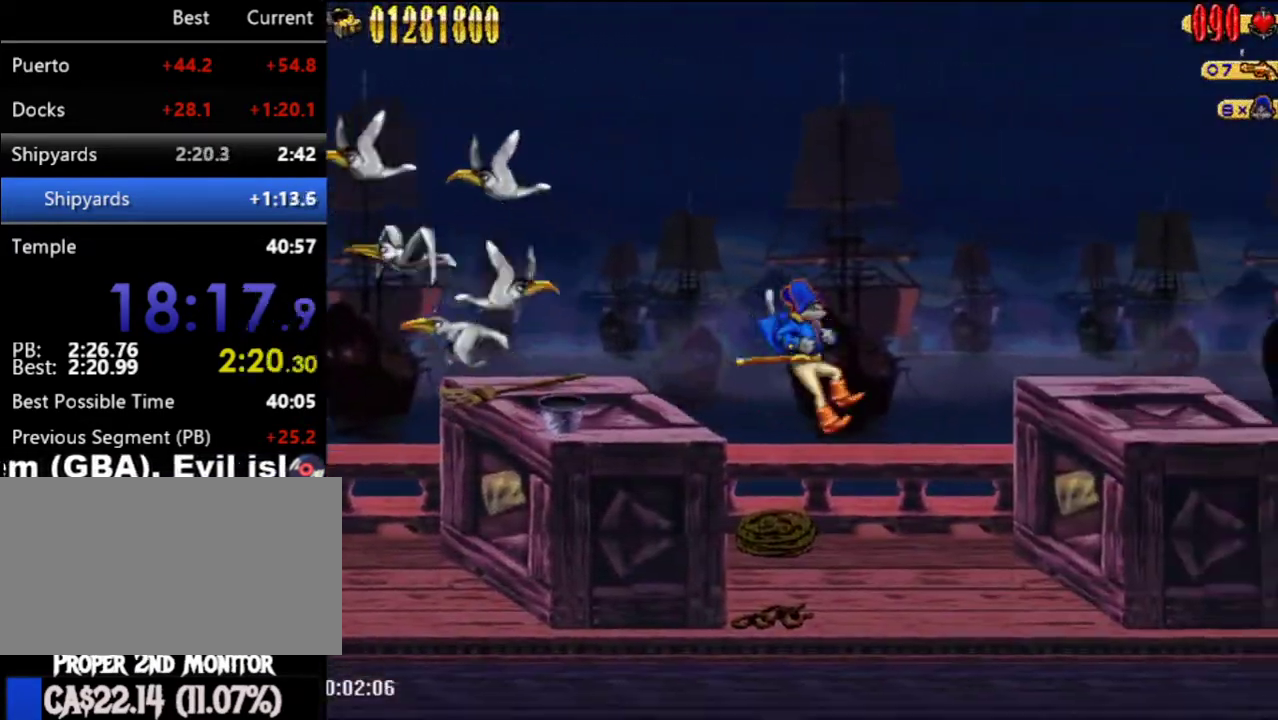
{"buttons": ["A", "DPAD_RIGHT"], "left_stick": "center", "right_stick": "center", "events": [[350, "A", "down"]]}
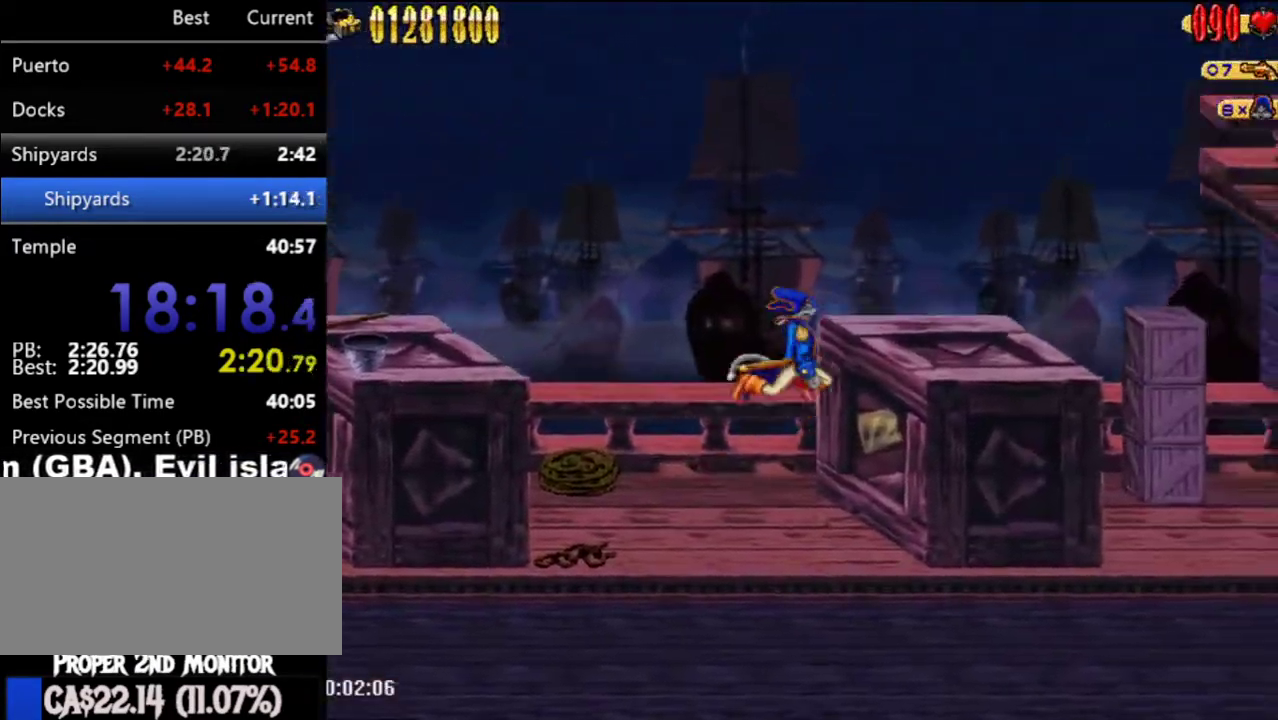
{"buttons": ["DPAD_RIGHT"], "left_stick": "center", "right_stick": "center", "events": [[133, "A", "up"]]}
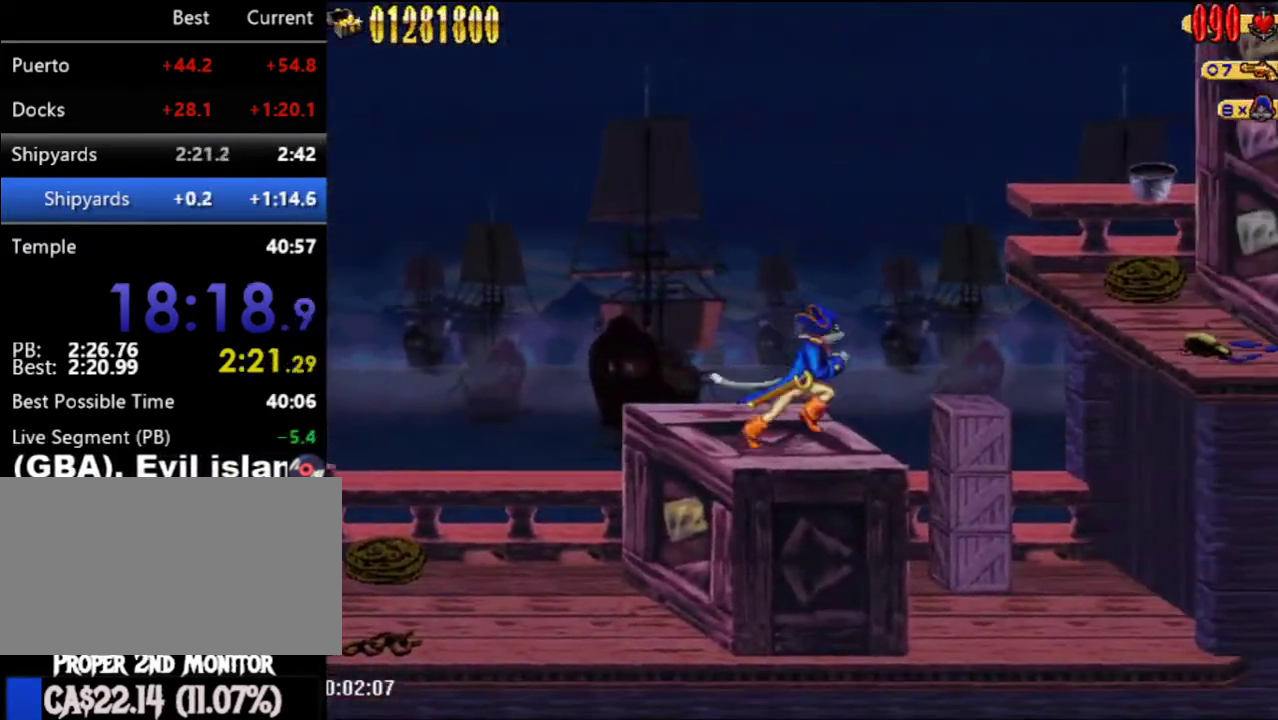
{"buttons": ["A", "DPAD_RIGHT"], "left_stick": "center", "right_stick": "center", "events": [[233, "A", "down"]]}
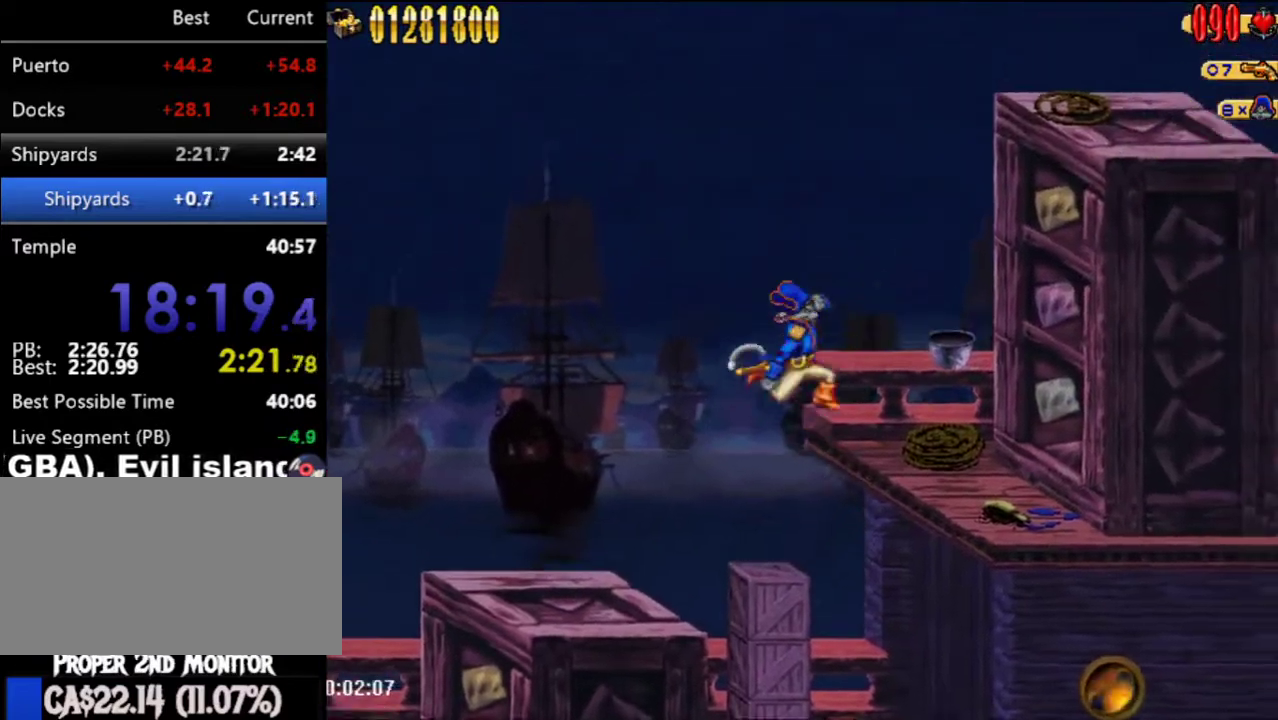
{"buttons": ["A", "DPAD_RIGHT"], "left_stick": "center", "right_stick": "center", "events": [[33, "A", "up"], [450, "A", "down"]]}
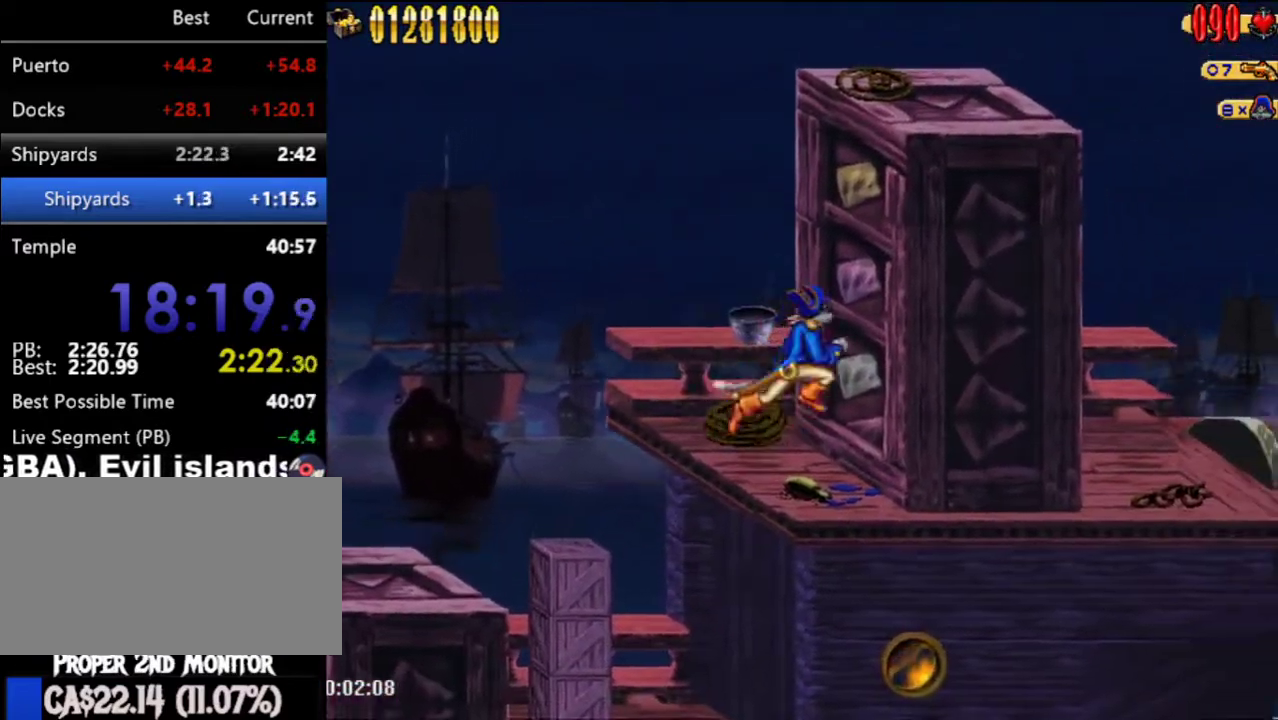
{"buttons": ["DPAD_RIGHT"], "left_stick": "center", "right_stick": "center", "events": [[167, "A", "up"], [233, "Y", "down"], [283, "Y", "up"]]}
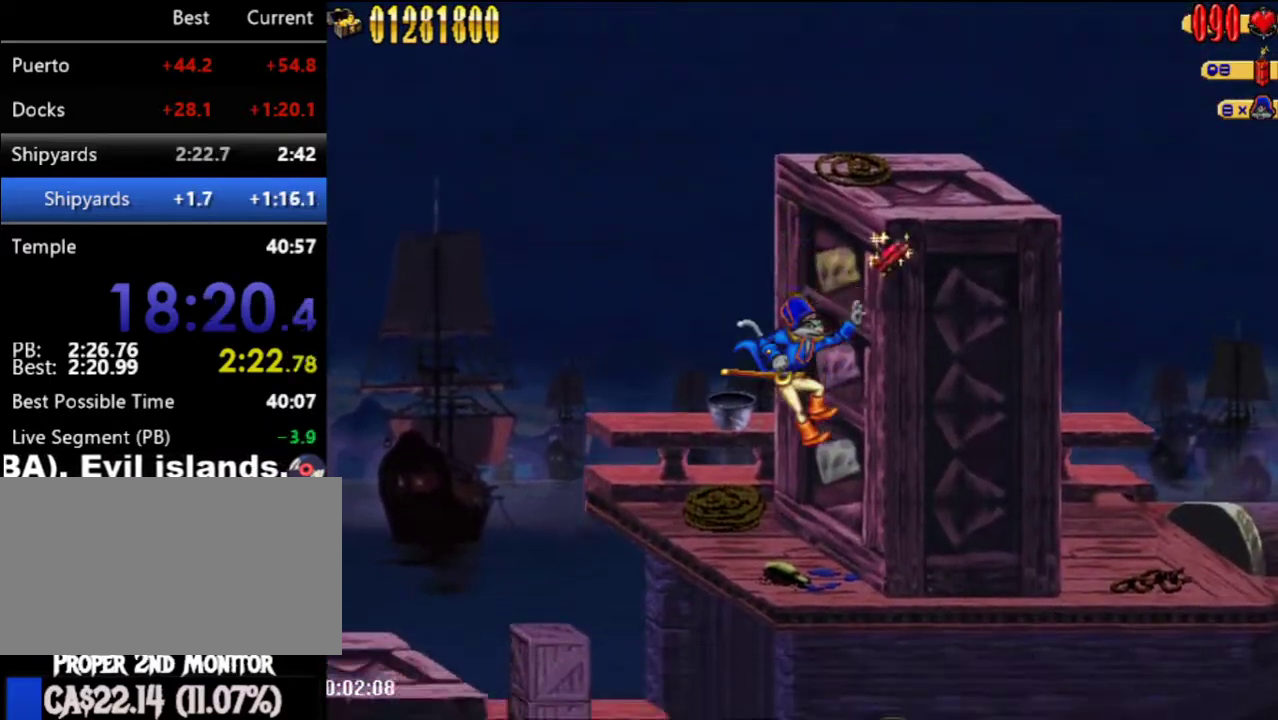
{"buttons": ["DPAD_RIGHT"], "left_stick": "center", "right_stick": "center", "events": []}
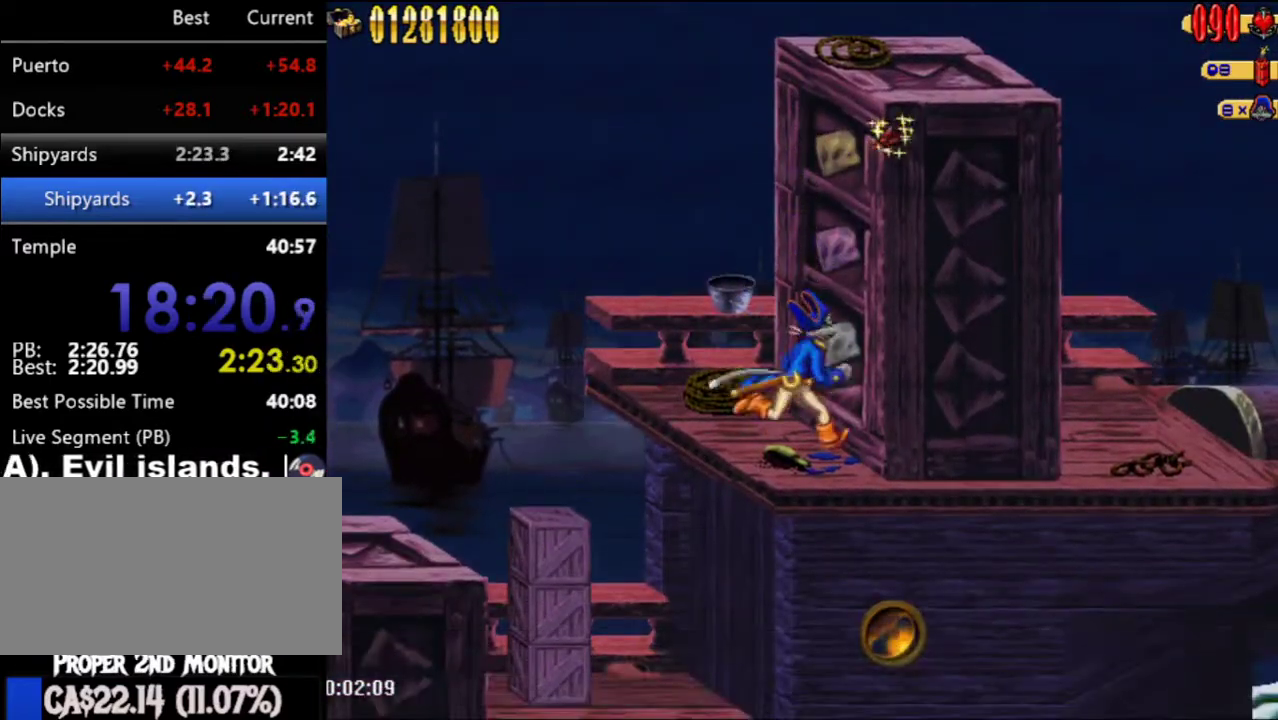
{"buttons": ["DPAD_RIGHT"], "left_stick": "center", "right_stick": "center", "events": [[167, "A", "down"], [483, "A", "up"]]}
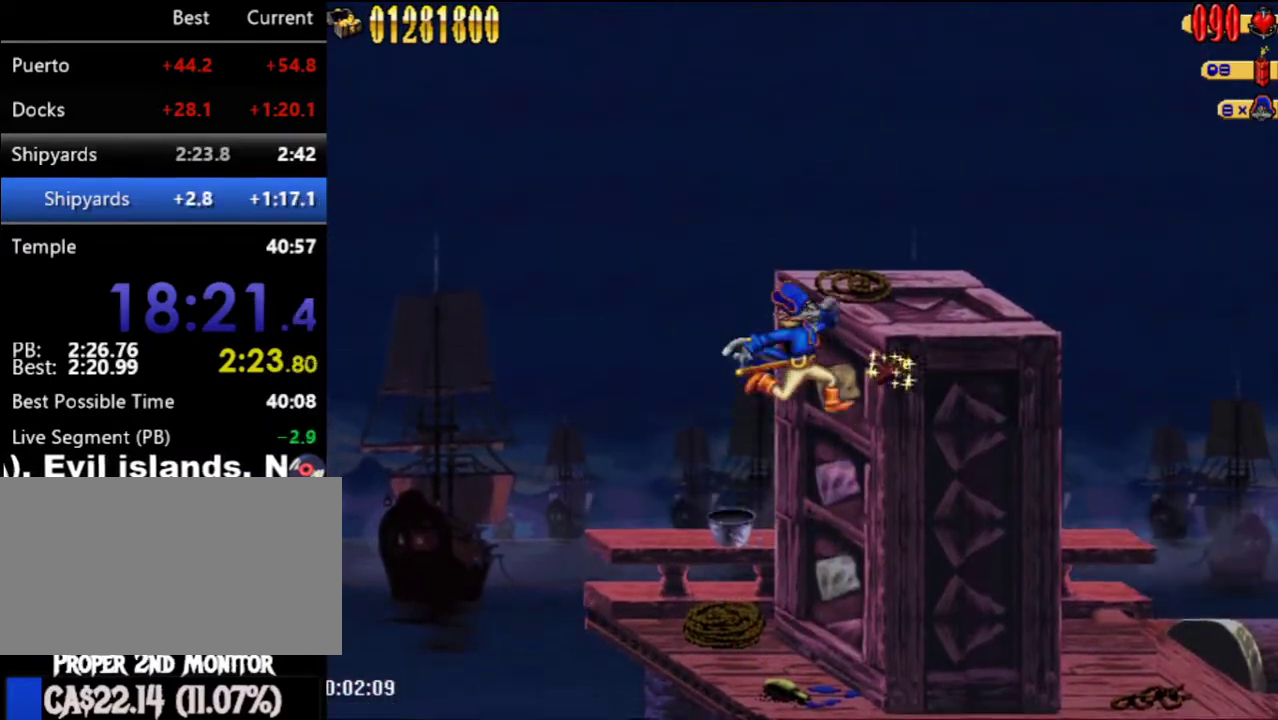
{"buttons": ["DPAD_RIGHT"], "left_stick": "center", "right_stick": "center", "events": []}
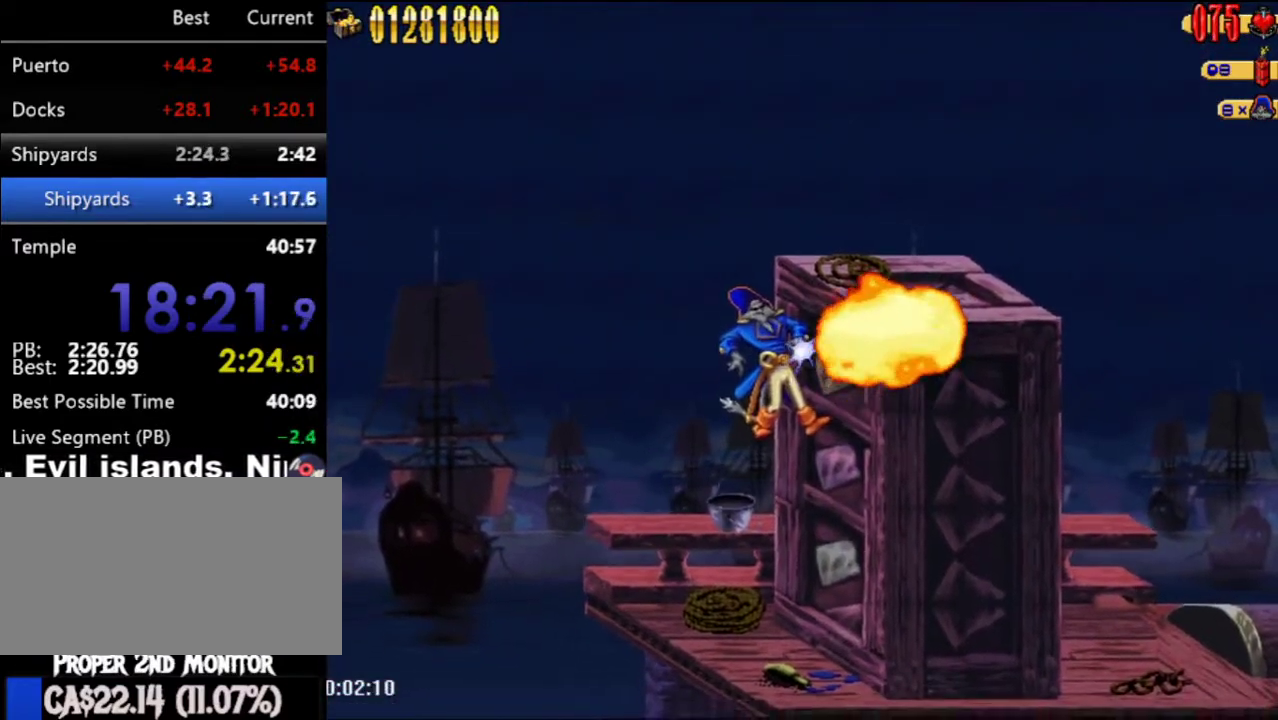
{"buttons": ["A", "DPAD_RIGHT"], "left_stick": "center", "right_stick": "center", "events": [[67, "A", "down"]]}
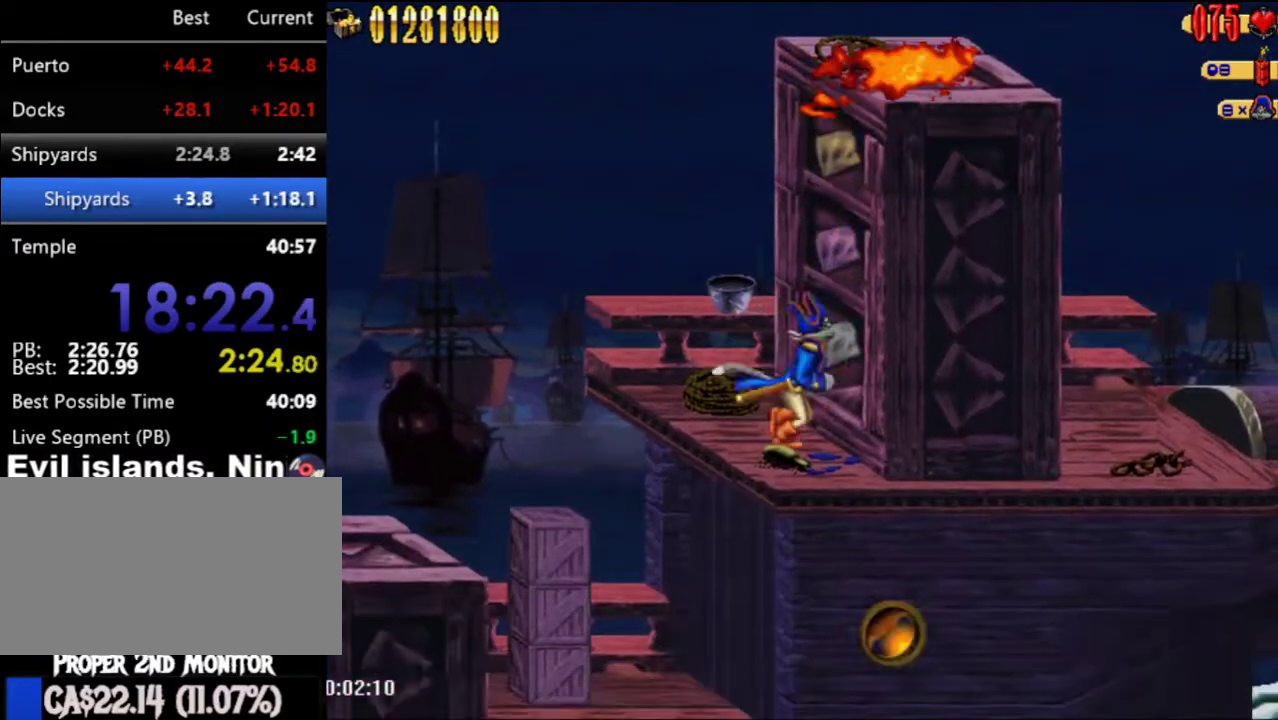
{"buttons": ["DPAD_RIGHT"], "left_stick": "center", "right_stick": "center", "events": [[17, "A", "up"], [67, "A", "down"], [267, "A", "up"], [383, "Y", "down"], [450, "Y", "up"]]}
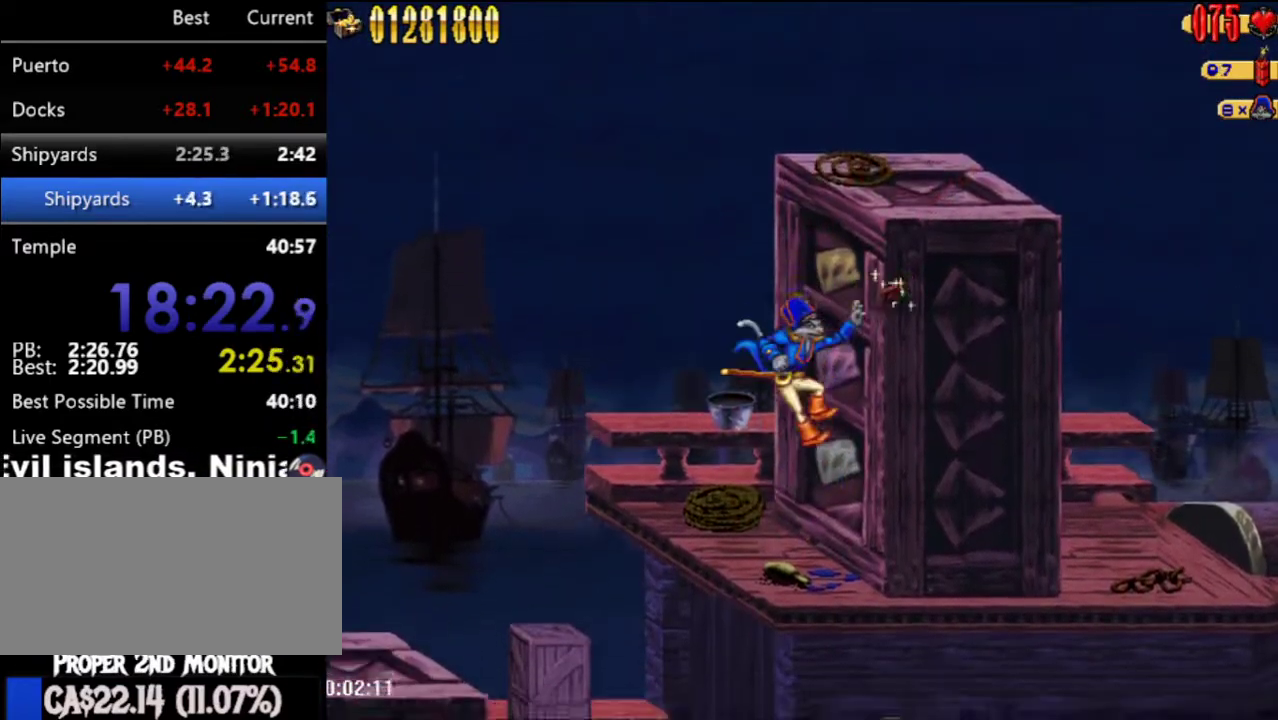
{"buttons": ["DPAD_RIGHT"], "left_stick": "center", "right_stick": "center", "events": []}
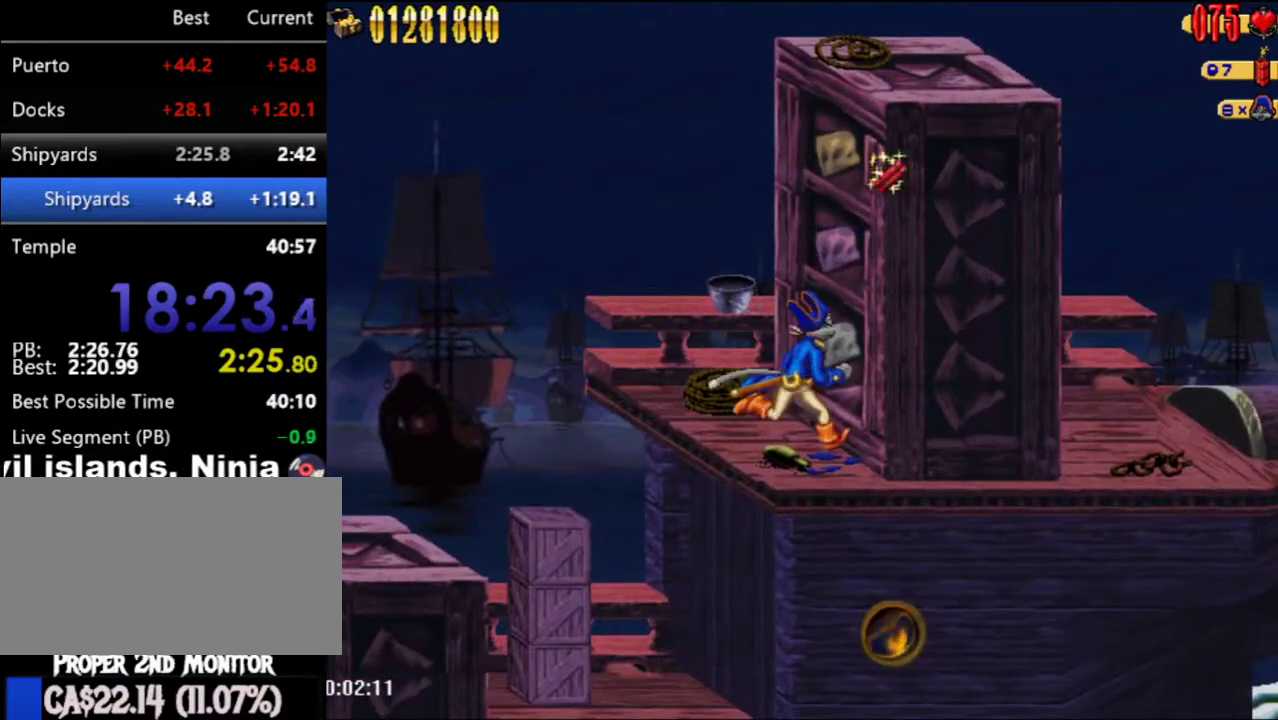
{"buttons": ["A", "DPAD_RIGHT"], "left_stick": "center", "right_stick": "center", "events": [[450, "A", "down"]]}
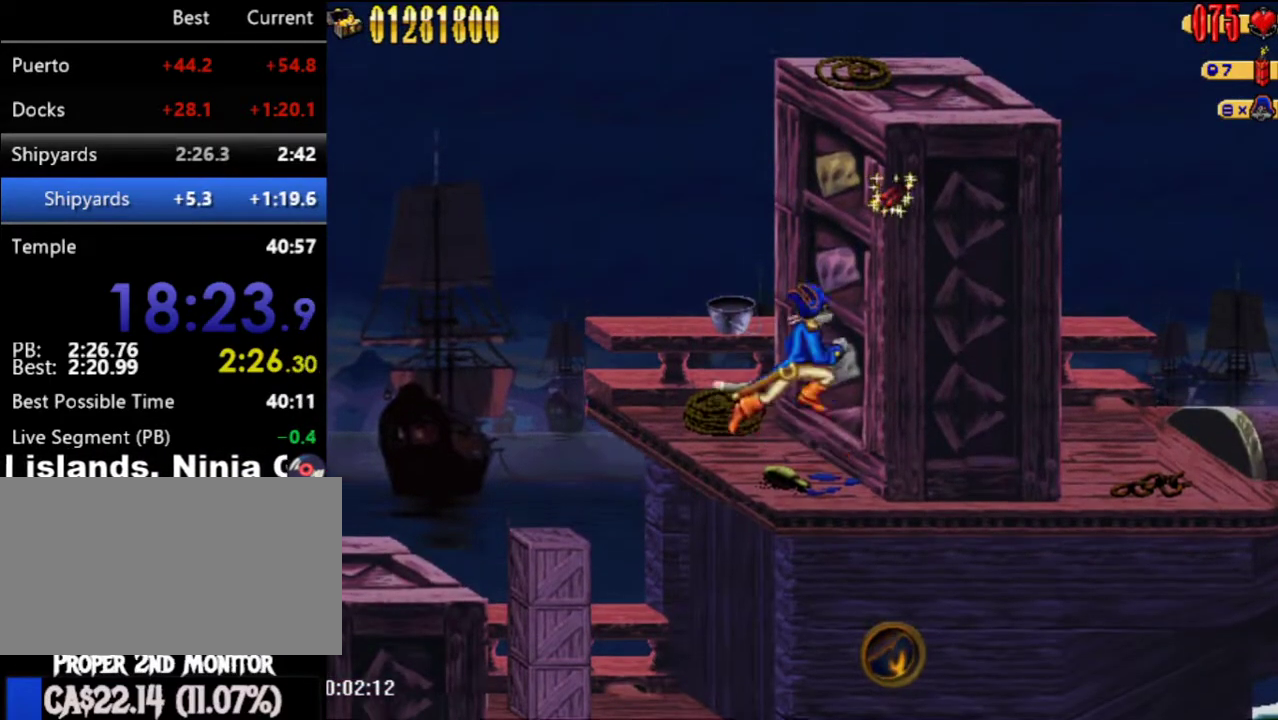
{"buttons": ["DPAD_RIGHT"], "left_stick": "center", "right_stick": "center", "events": [[300, "A", "up"]]}
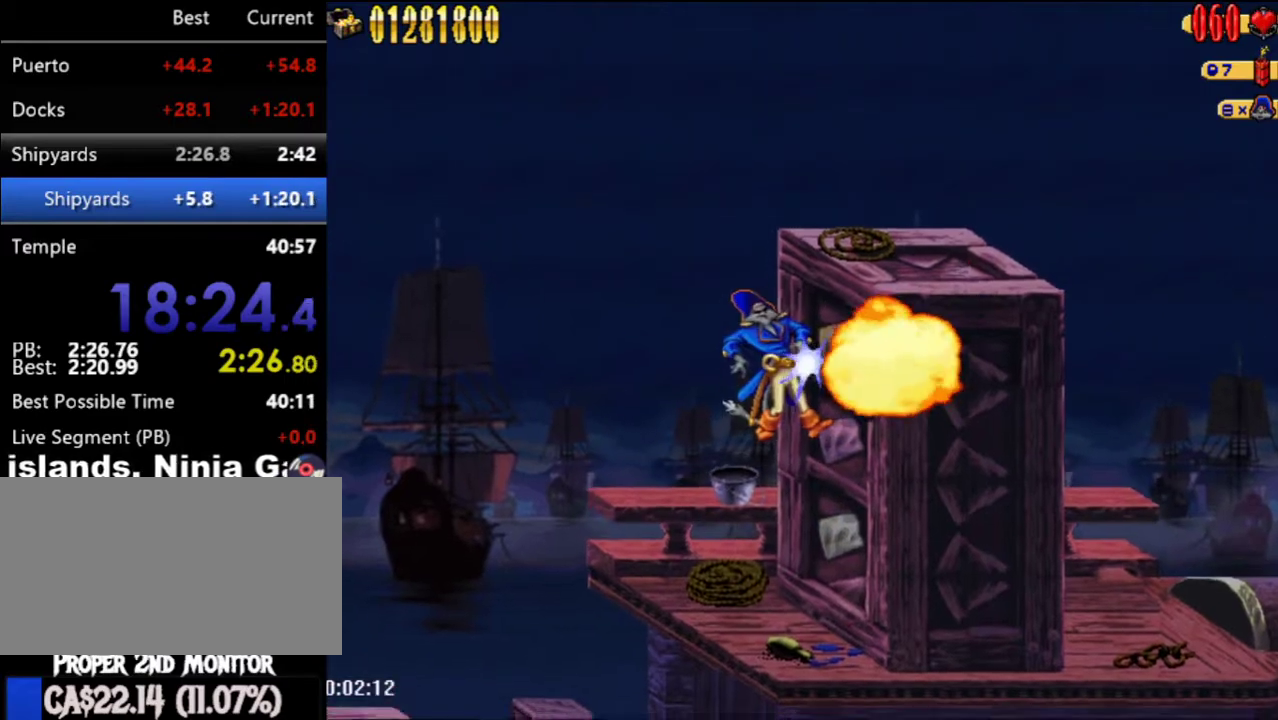
{"buttons": ["A", "DPAD_RIGHT"], "left_stick": "center", "right_stick": "center", "events": [[167, "A", "down"]]}
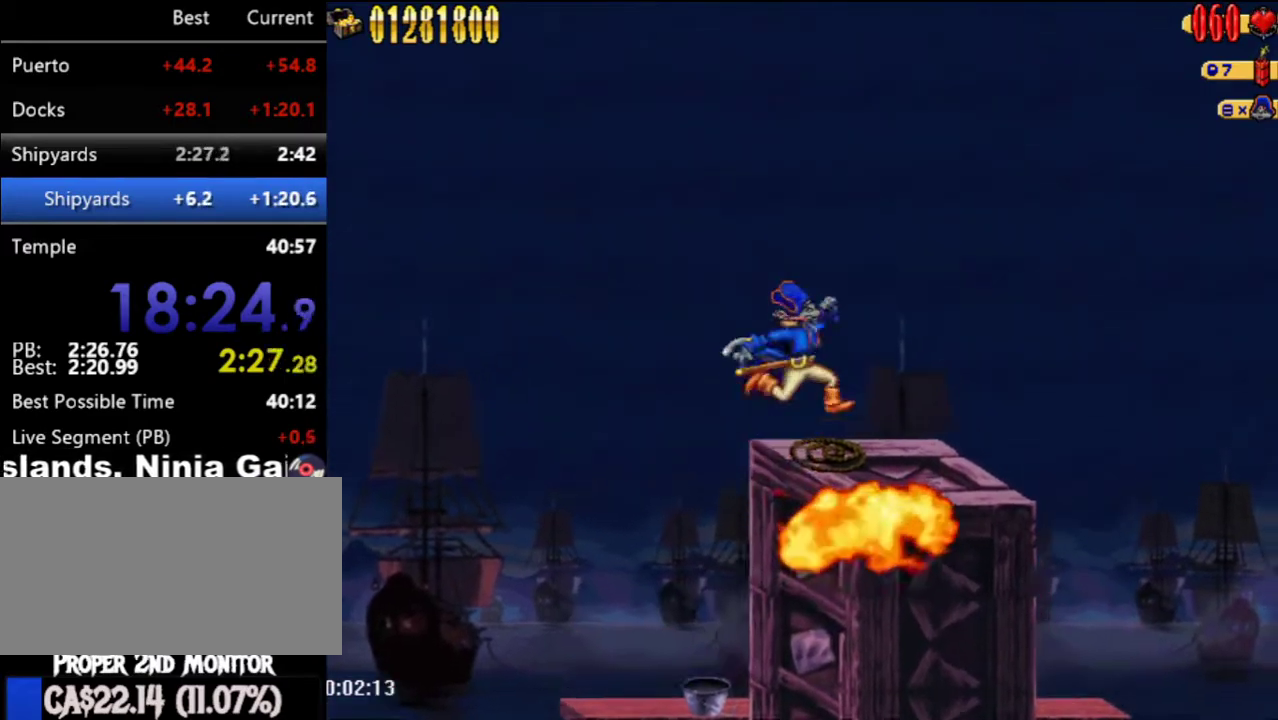
{"buttons": ["DPAD_RIGHT"], "left_stick": "center", "right_stick": "center", "events": [[133, "A", "up"]]}
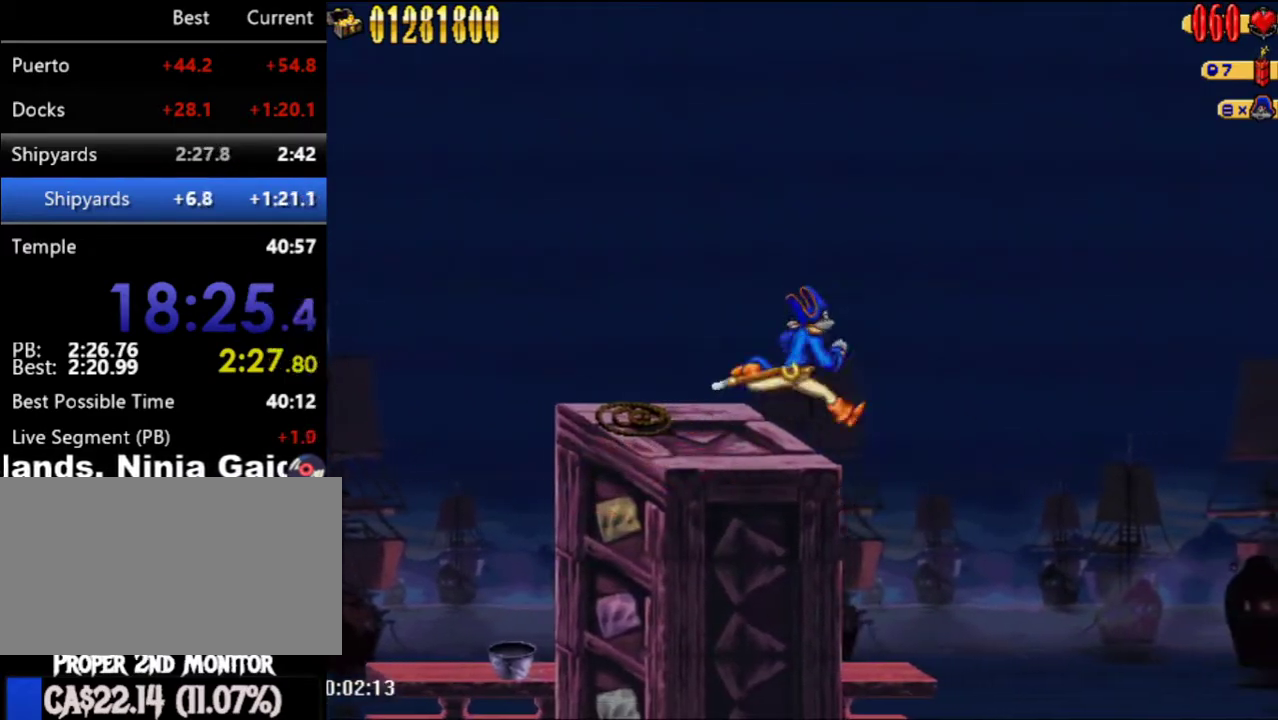
{"buttons": ["DPAD_RIGHT"], "left_stick": "center", "right_stick": "center", "events": []}
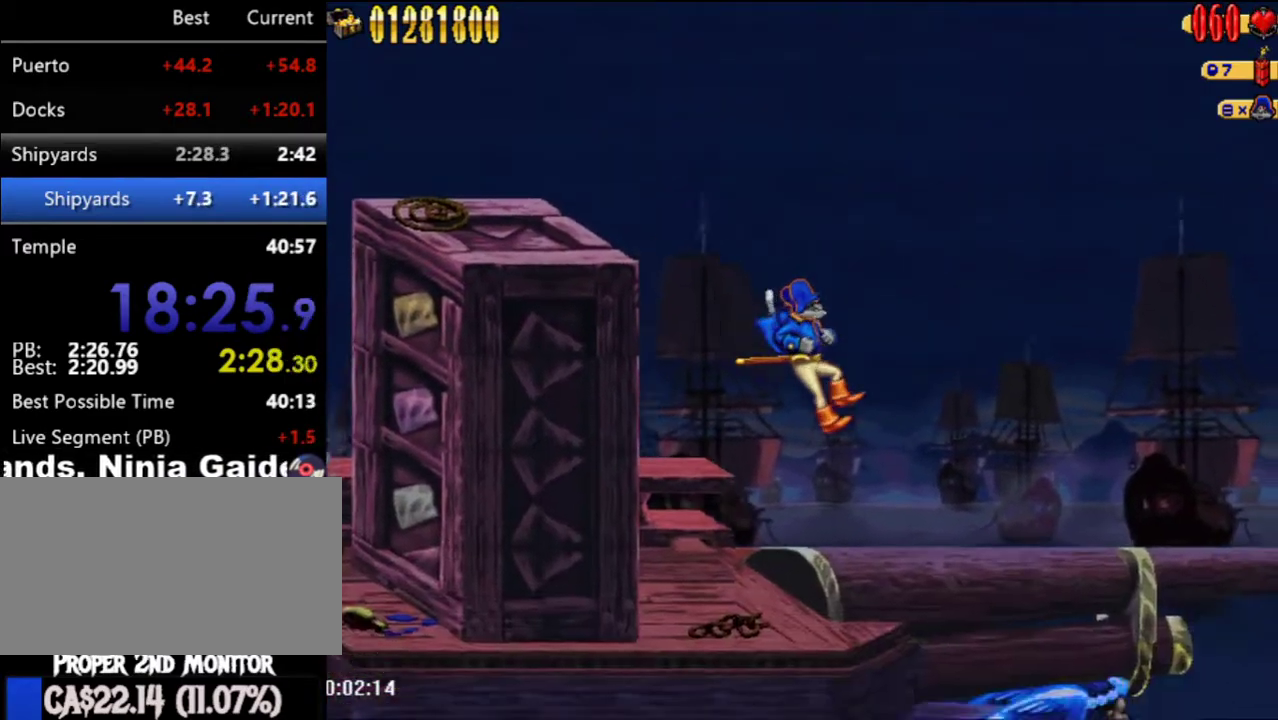
{"buttons": ["DPAD_RIGHT"], "left_stick": "center", "right_stick": "center", "events": []}
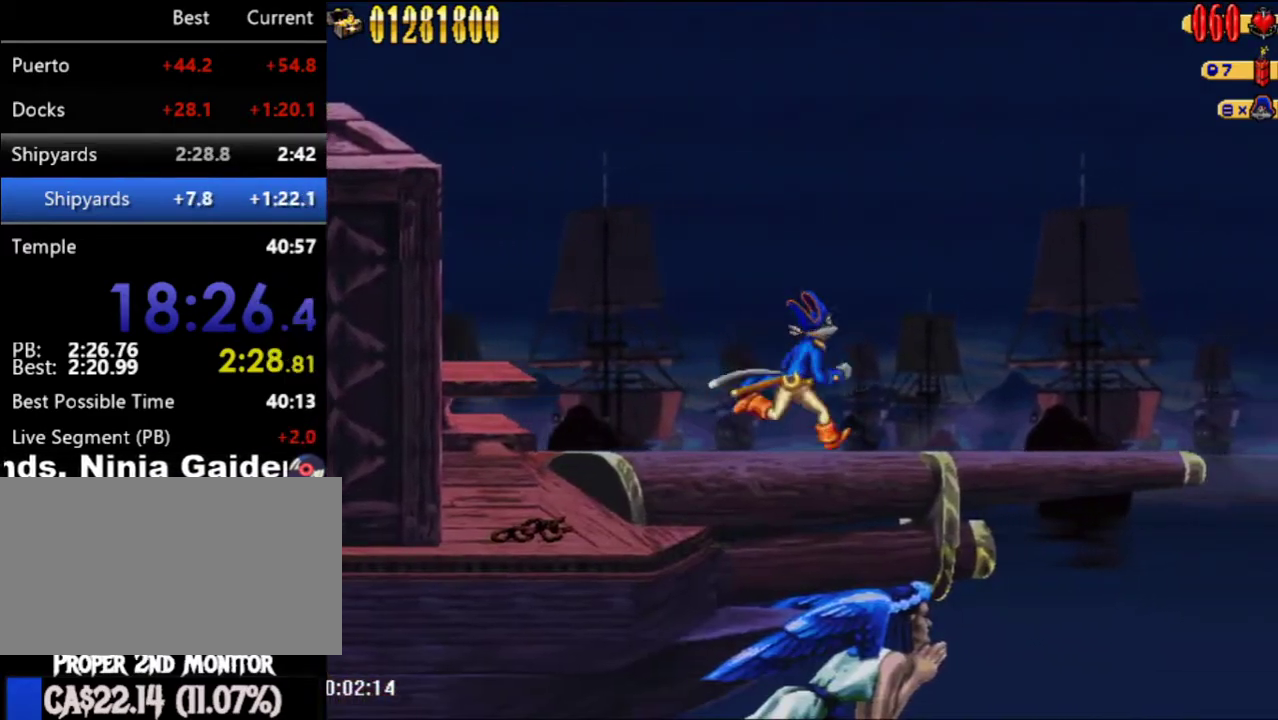
{"buttons": ["DPAD_RIGHT"], "left_stick": "center", "right_stick": "center", "events": []}